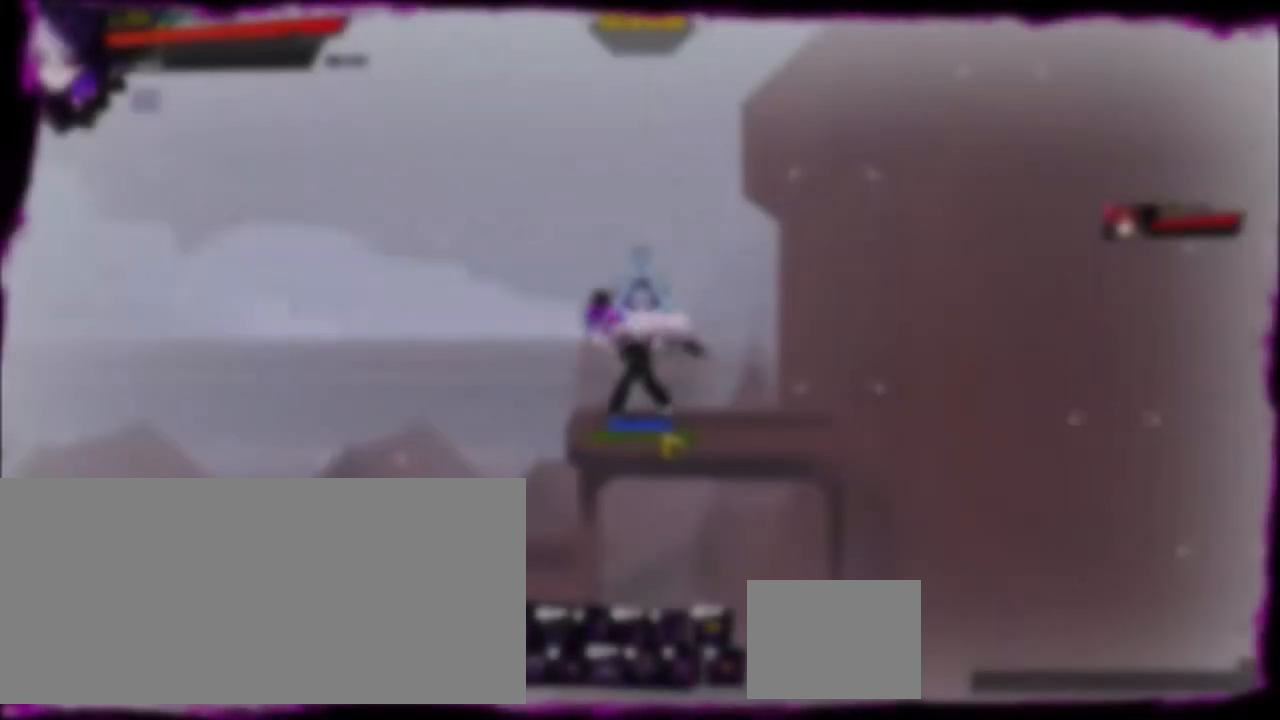
Gameplay with keyboard; each line is a JSON object with the keys held at the frame after it. "events" lists presses ("down") and releases ("up") of "a", "alt", "b", "c", "caps_lock", "ctrl", "d", "down", "e", "f", "g", "left", "q", "r", "right", "s", "shift", "space", "t", "tab", "up", "v", "w", "x" and "z" between this image and that frame as [ms after this image, input, new state], when the widget could be followed in between. No other keys are recorded. Mouse input is not recorded.
{"keys": [], "events": []}
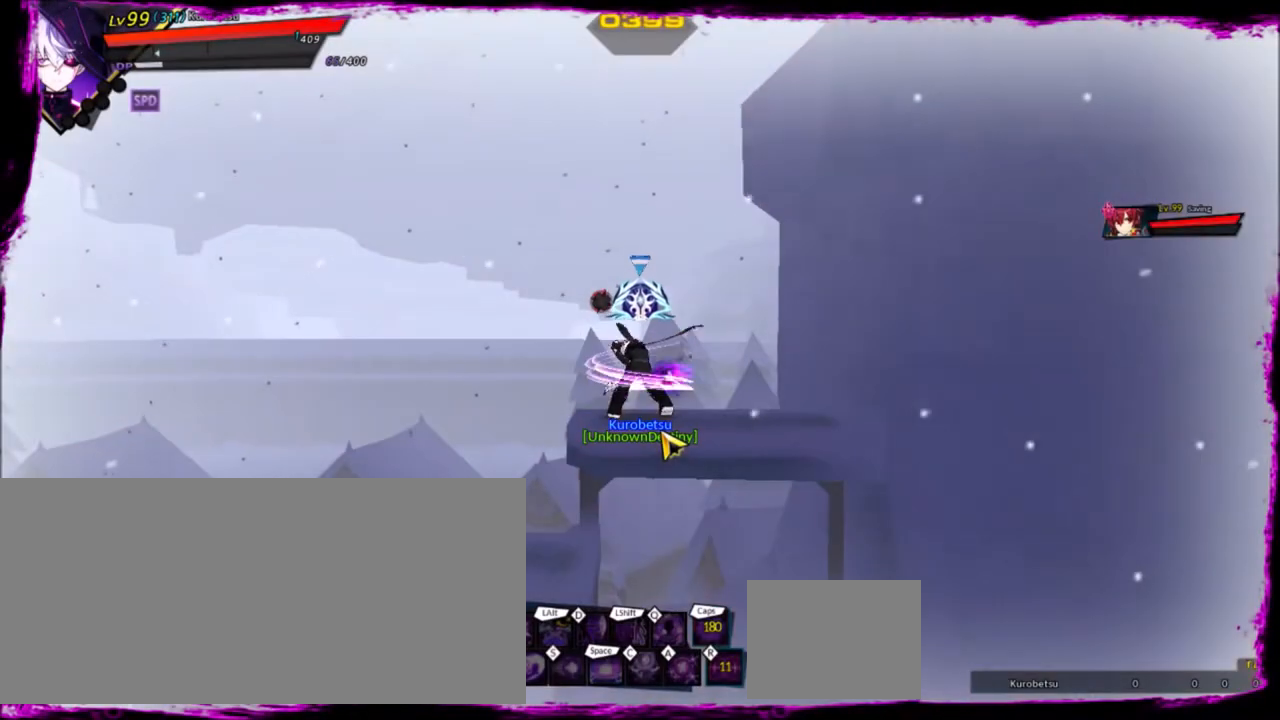
{"keys": [], "events": []}
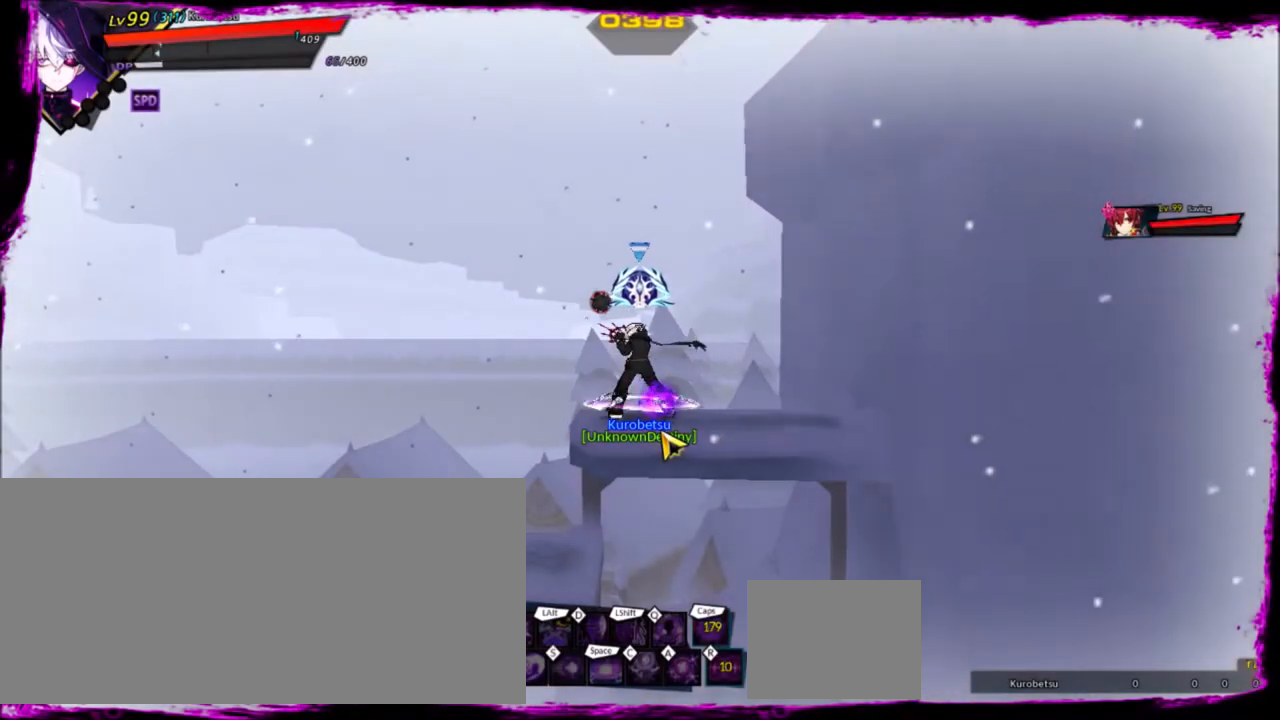
{"keys": [], "events": []}
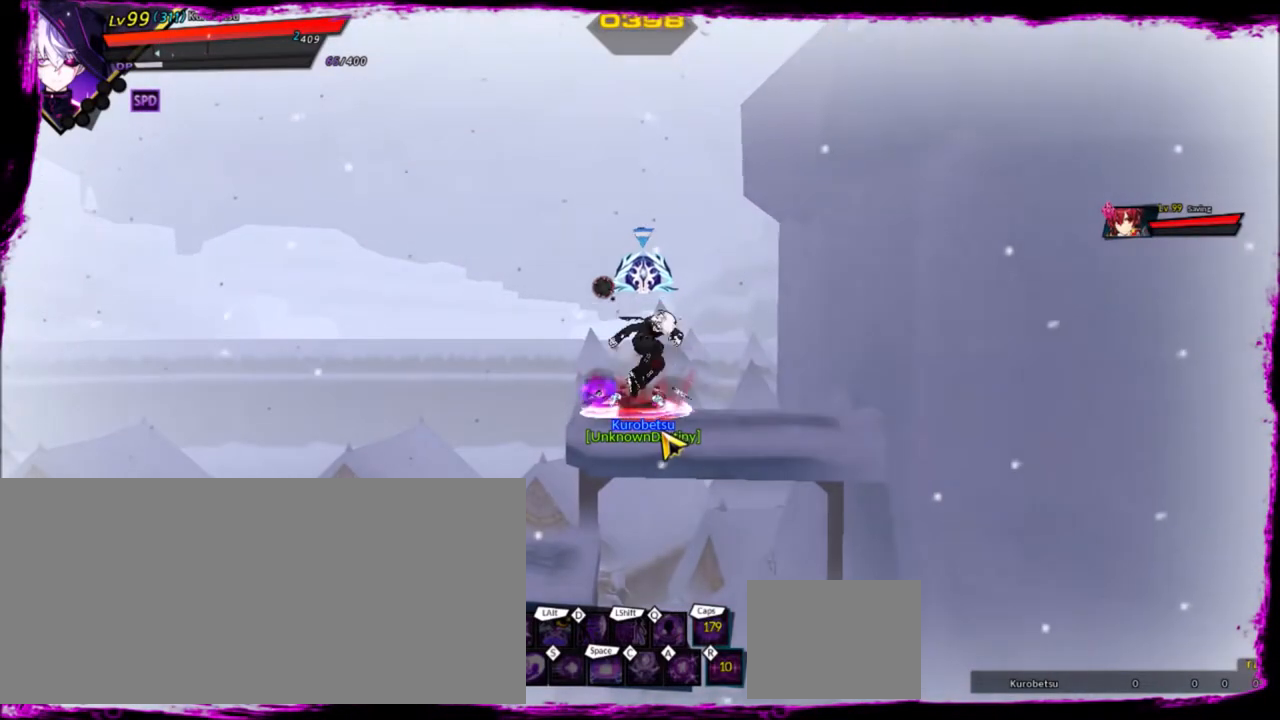
{"keys": [], "events": []}
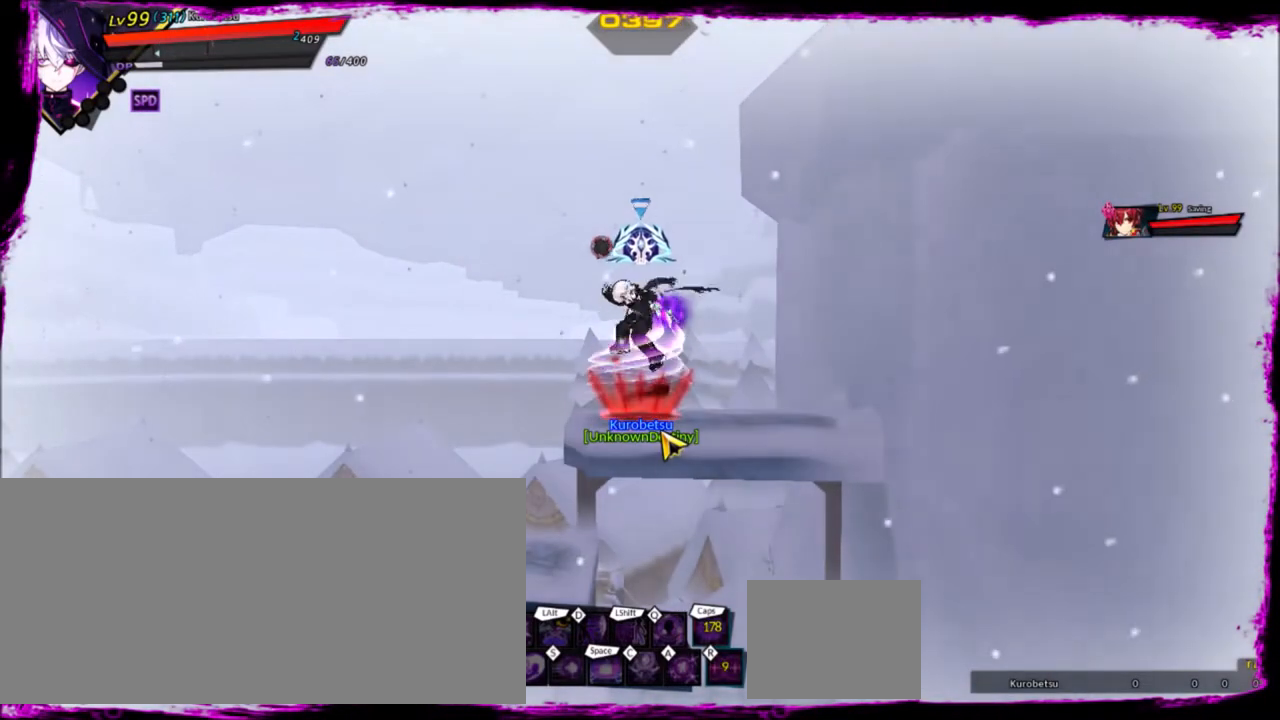
{"keys": [], "events": []}
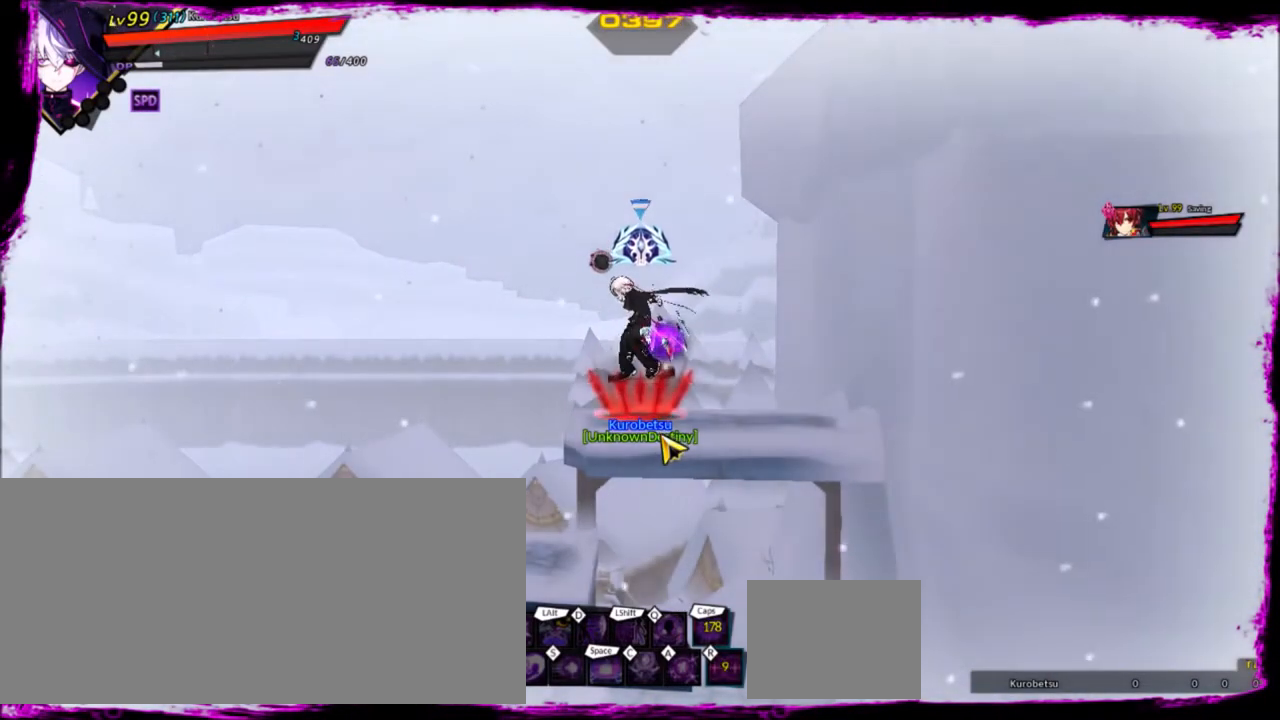
{"keys": [], "events": []}
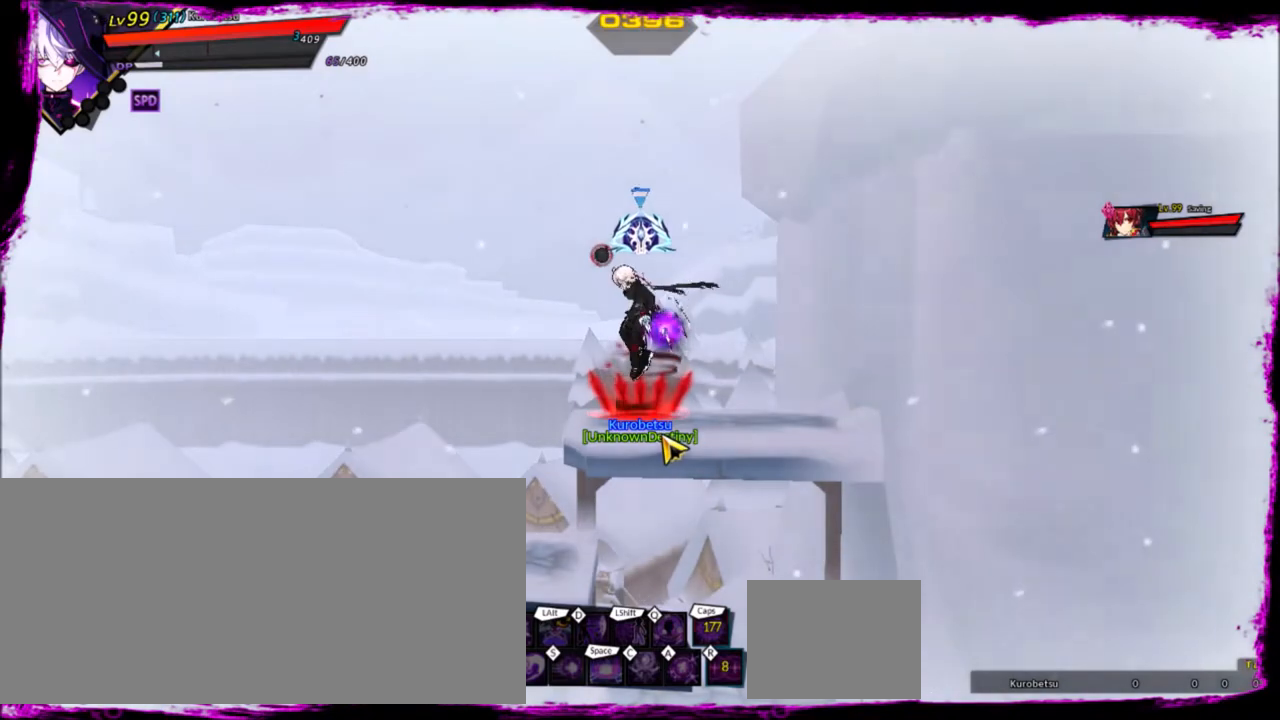
{"keys": [], "events": []}
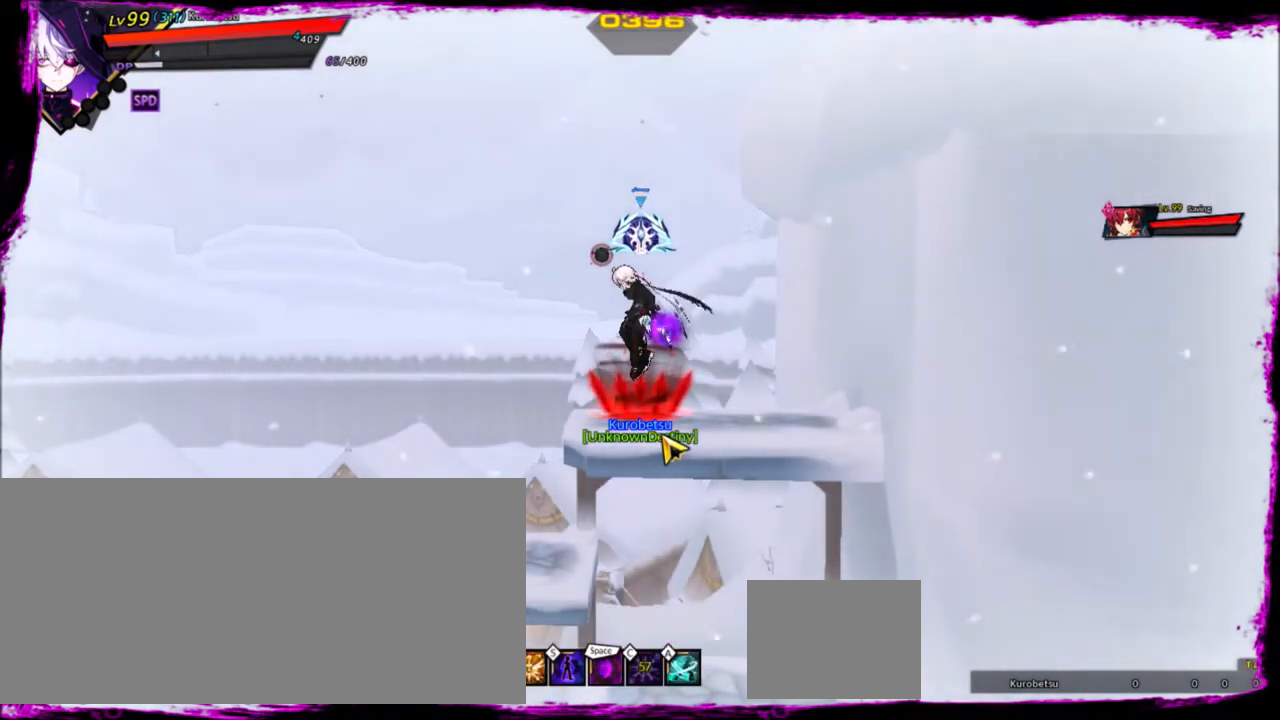
{"keys": [], "events": []}
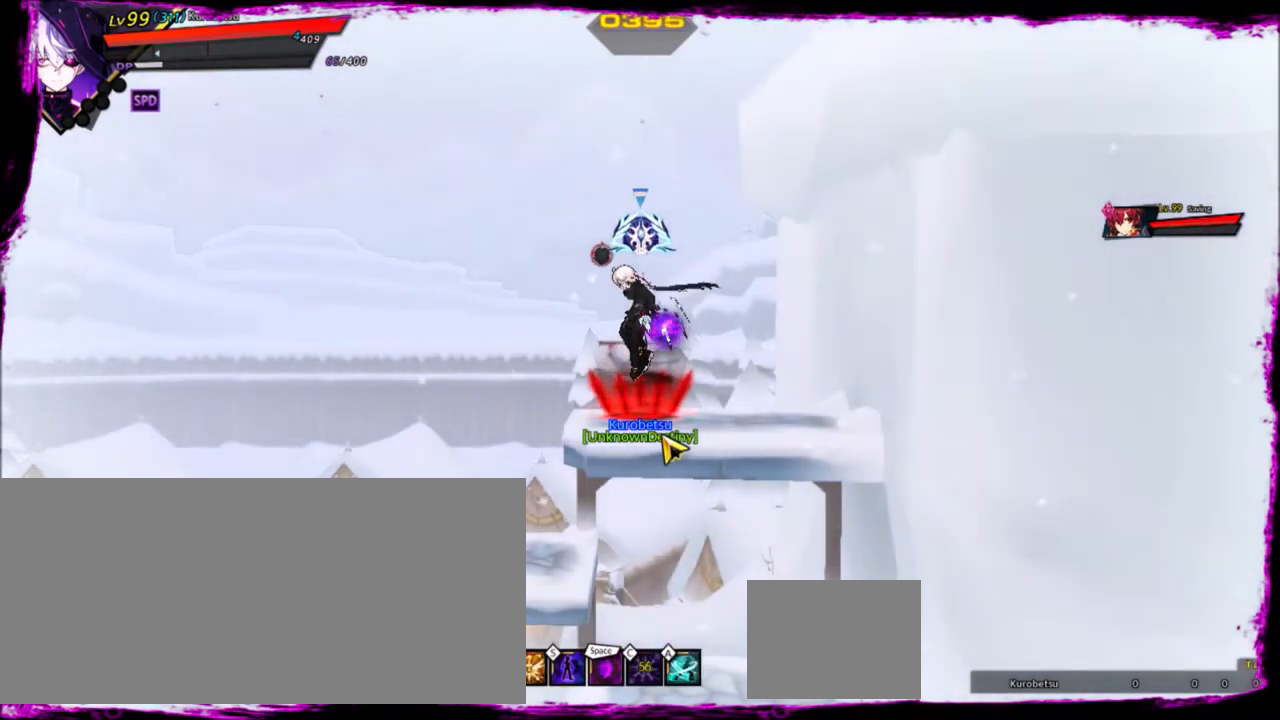
{"keys": [], "events": []}
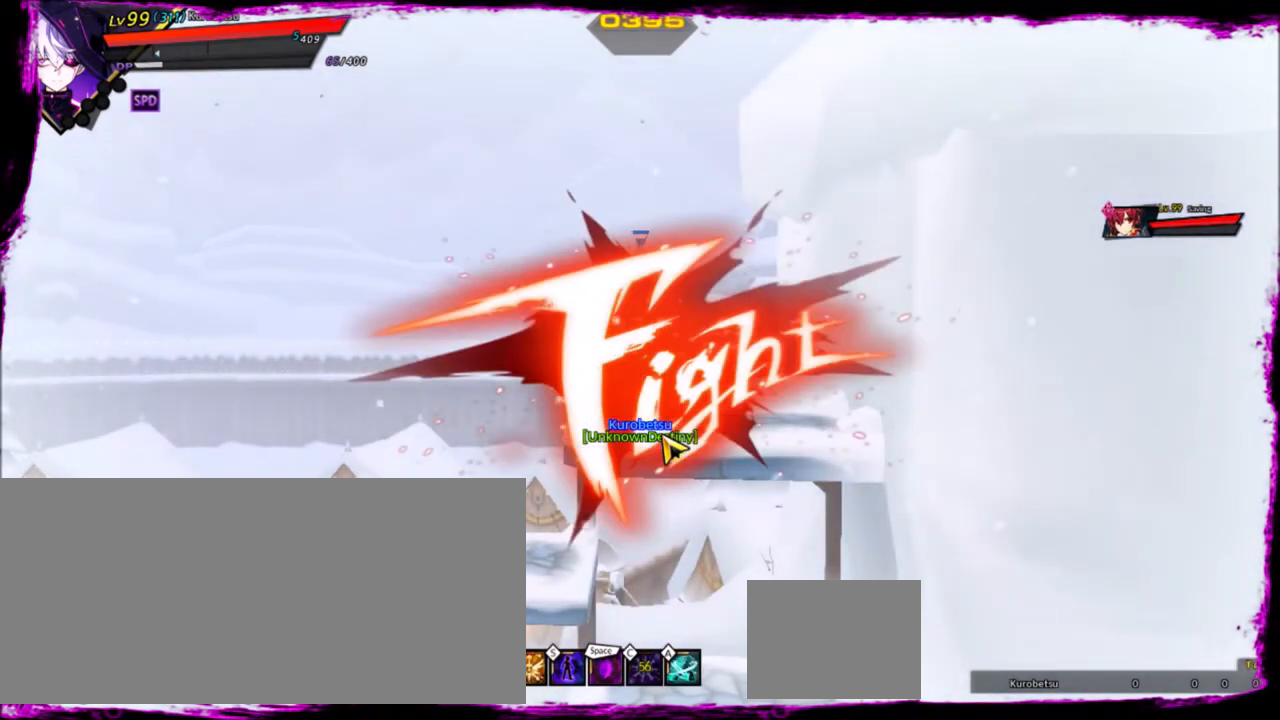
{"keys": ["down", "left"], "events": [[201, "left", "down"], [301, "left", "up"], [401, "left", "down"], [434, "down", "down"]]}
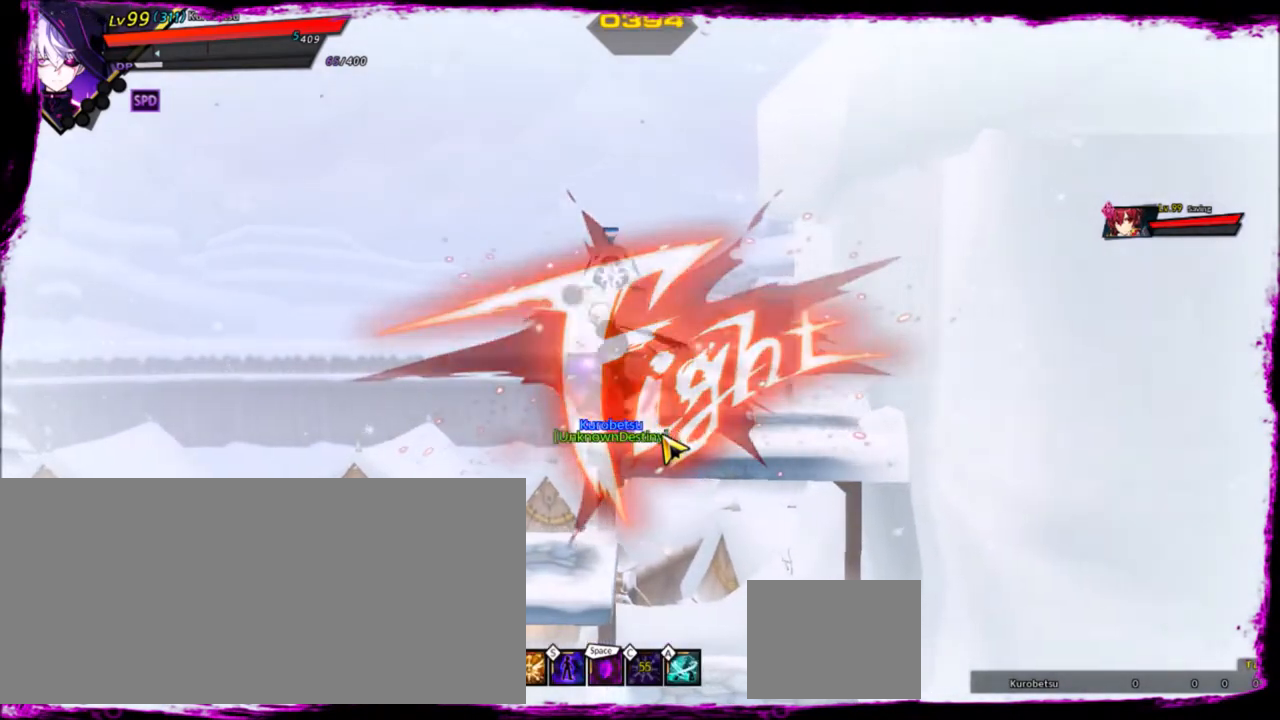
{"keys": ["left", "z"], "events": [[133, "down", "up"], [367, "down", "down"], [400, "z", "down"], [500, "down", "up"]]}
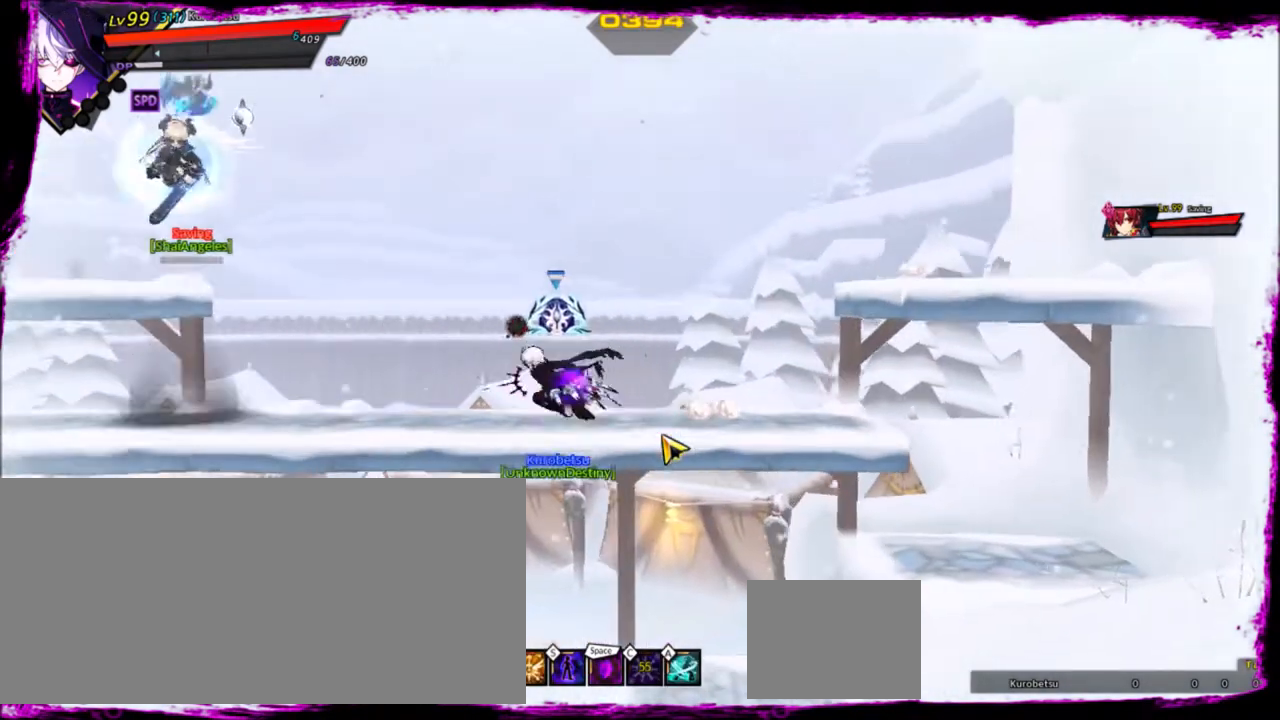
{"keys": [], "events": [[67, "z", "up"], [101, "down", "down"], [134, "z", "down"], [201, "down", "up"], [234, "z", "up"], [267, "down", "down"], [267, "z", "down"], [367, "down", "up"], [367, "z", "up"], [434, "left", "up"]]}
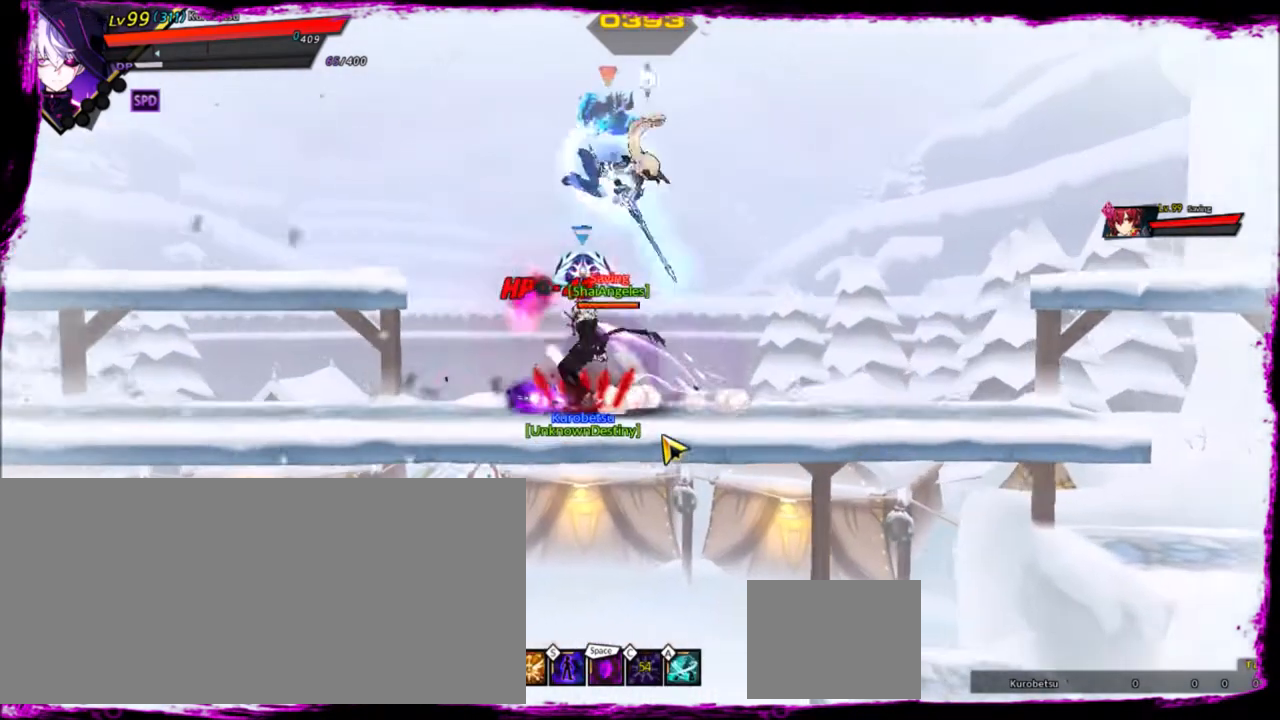
{"keys": [], "events": [[200, "space", "down"], [467, "space", "up"]]}
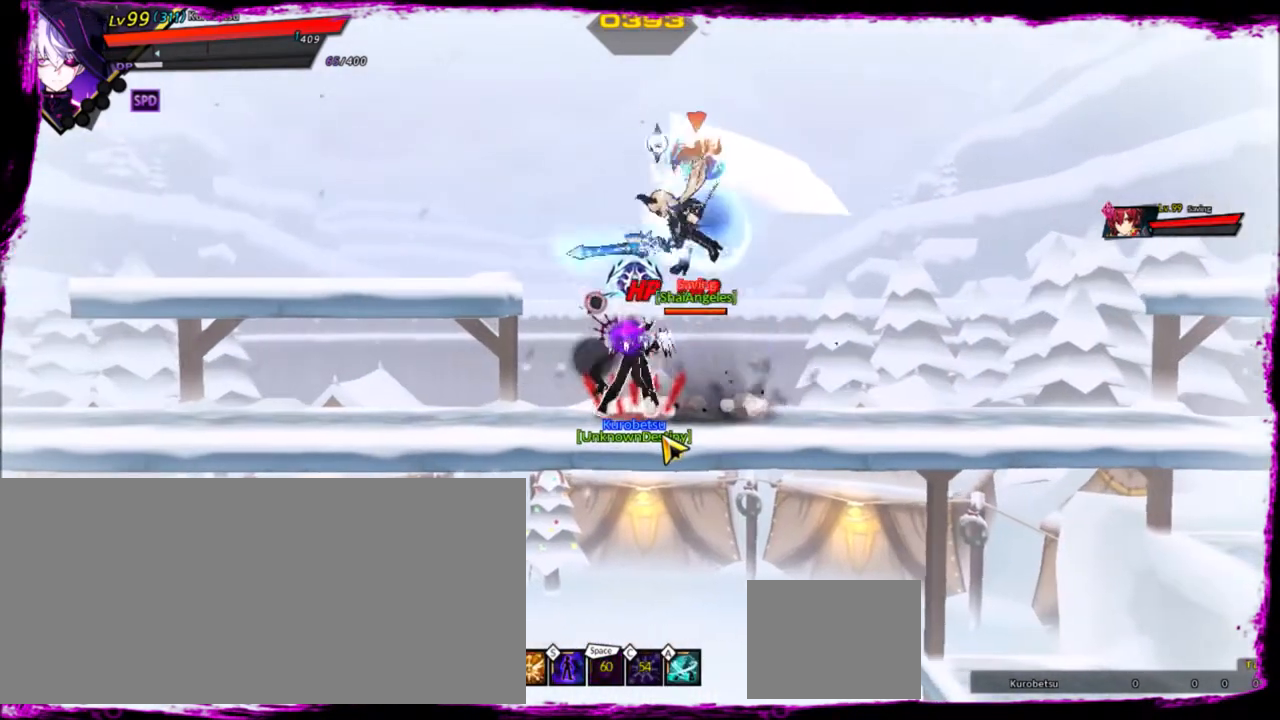
{"keys": ["left"], "events": [[34, "space", "down"], [167, "space", "up"], [501, "left", "down"]]}
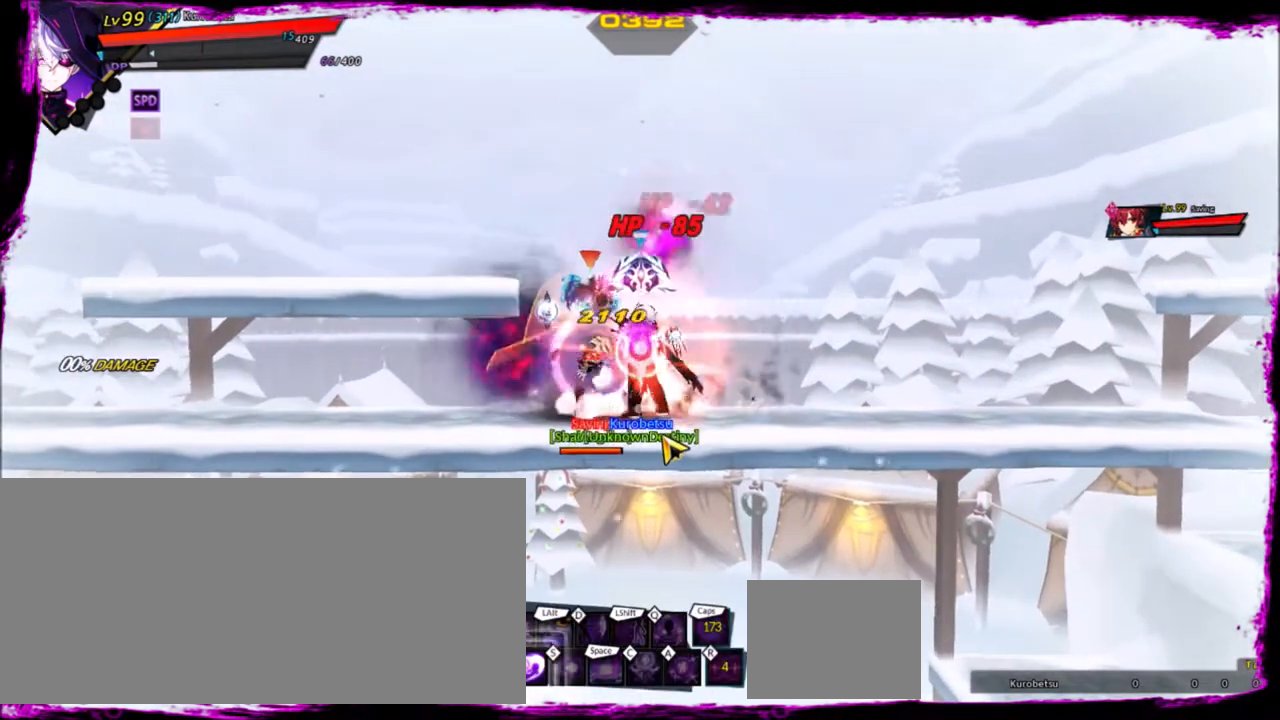
{"keys": ["e"], "events": [[33, "z", "down"], [133, "left", "up"], [133, "z", "up"], [233, "d", "down"], [267, "d", "up"], [434, "e", "down"]]}
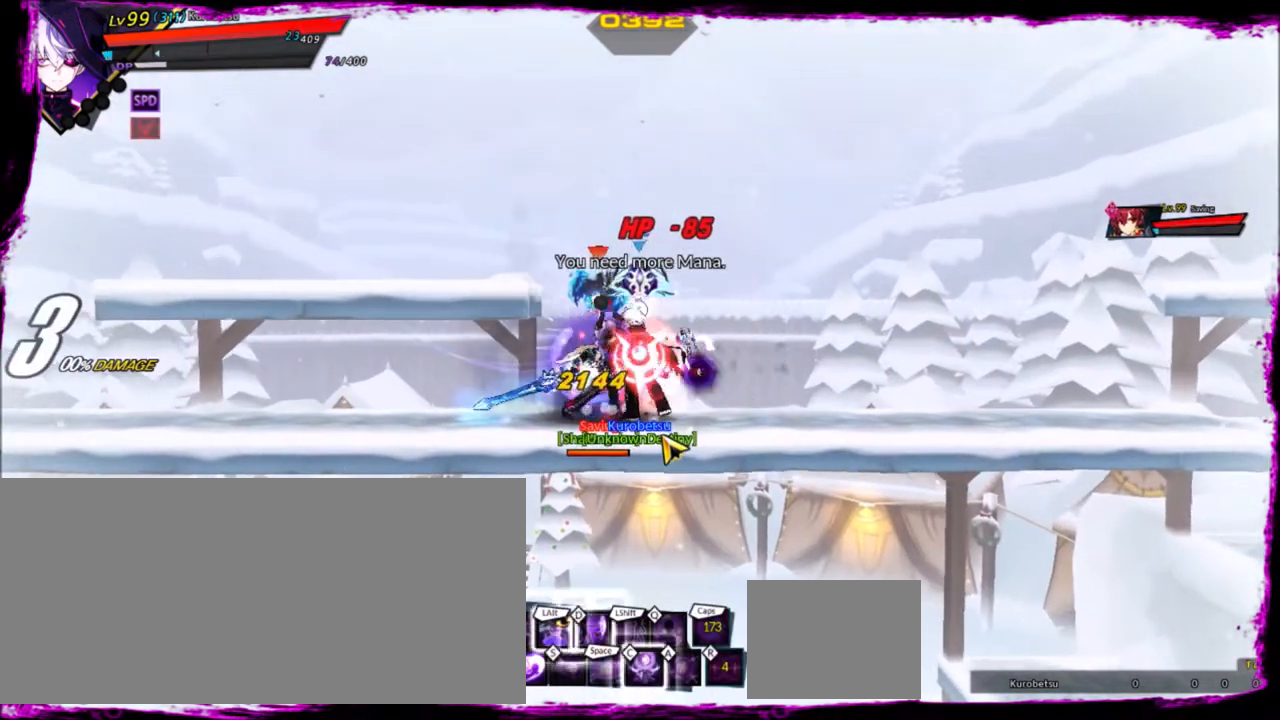
{"keys": ["left", "z"], "events": [[34, "e", "up"], [134, "e", "down"], [201, "e", "up"], [401, "left", "down"], [501, "z", "down"]]}
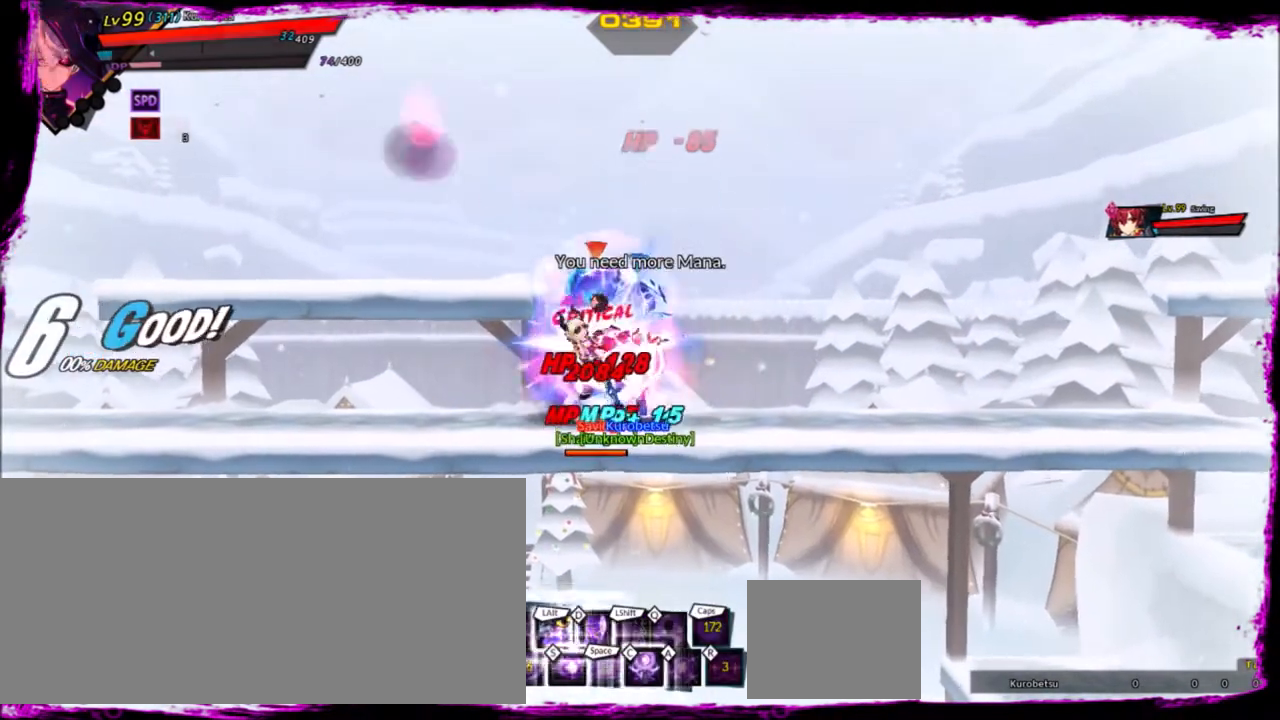
{"keys": [], "events": [[133, "z", "up"], [234, "left", "up"], [267, "alt", "down"], [367, "alt", "up"]]}
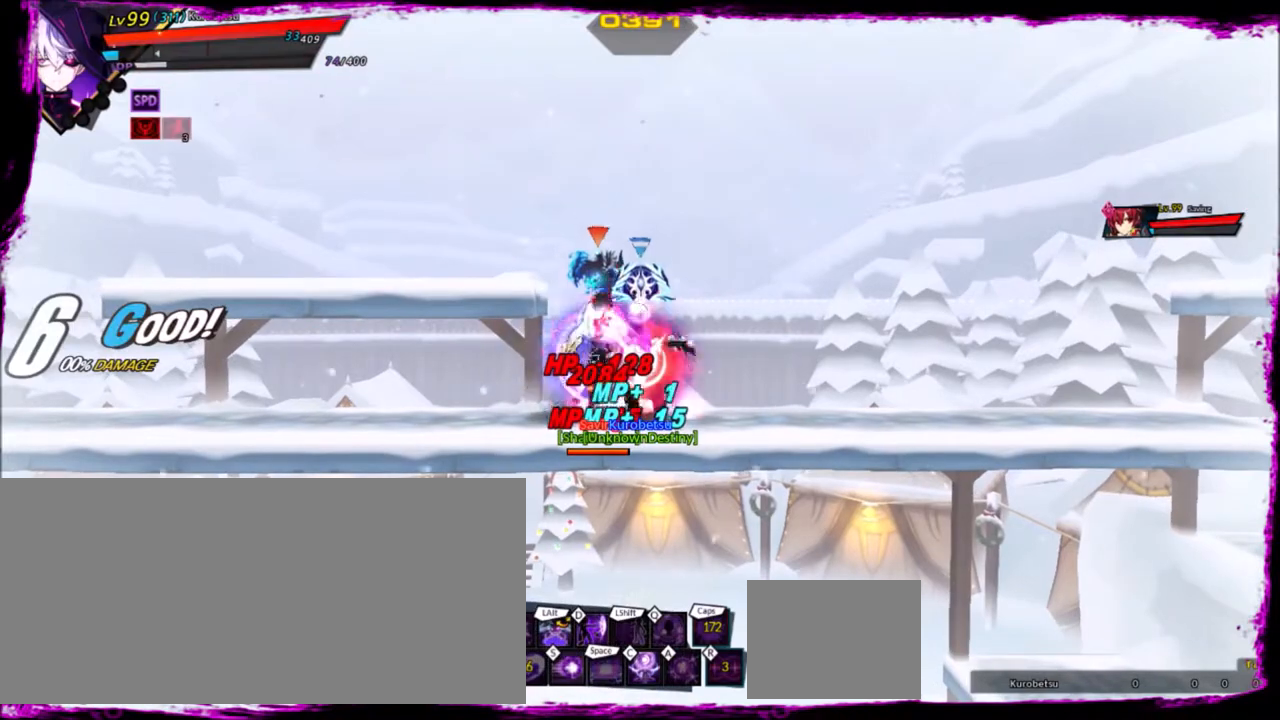
{"keys": ["alt", "left"], "events": [[334, "alt", "down"], [367, "left", "down"], [468, "alt", "up"], [501, "alt", "down"]]}
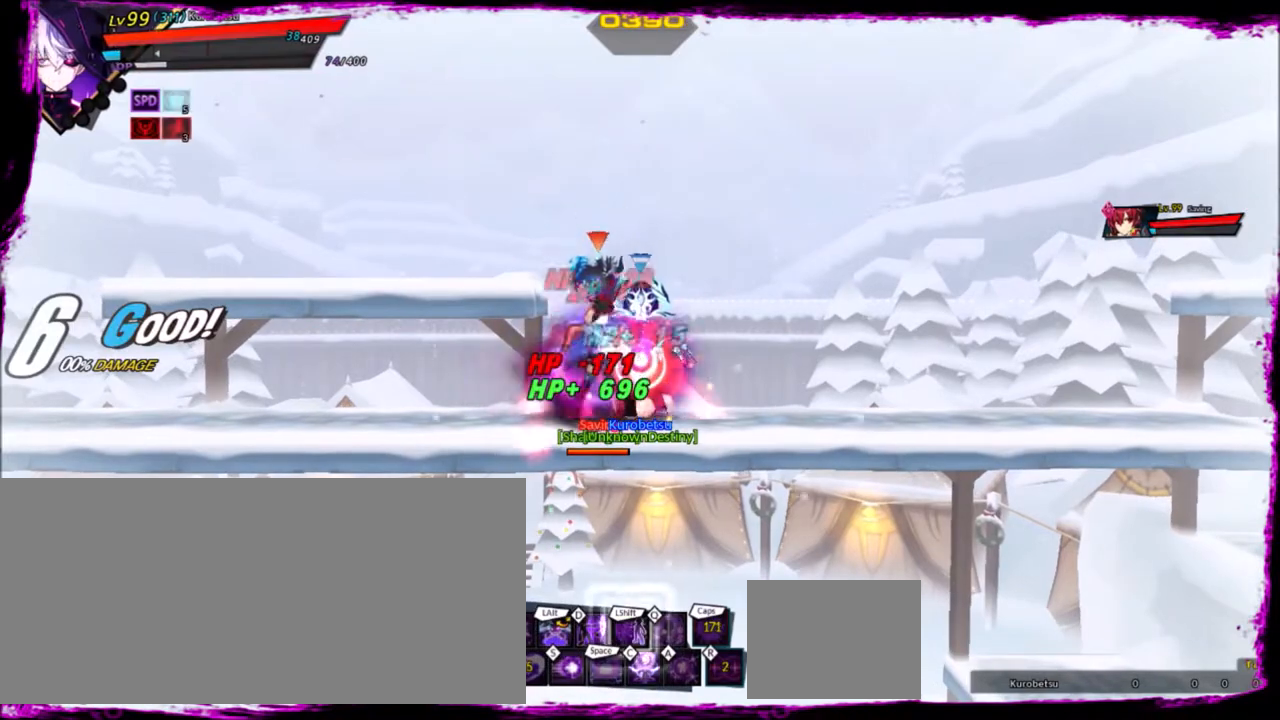
{"keys": ["alt", "left"], "events": [[167, "alt", "up"], [200, "alt", "down"], [300, "alt", "up"], [334, "alt", "down"], [434, "alt", "up"], [467, "alt", "down"]]}
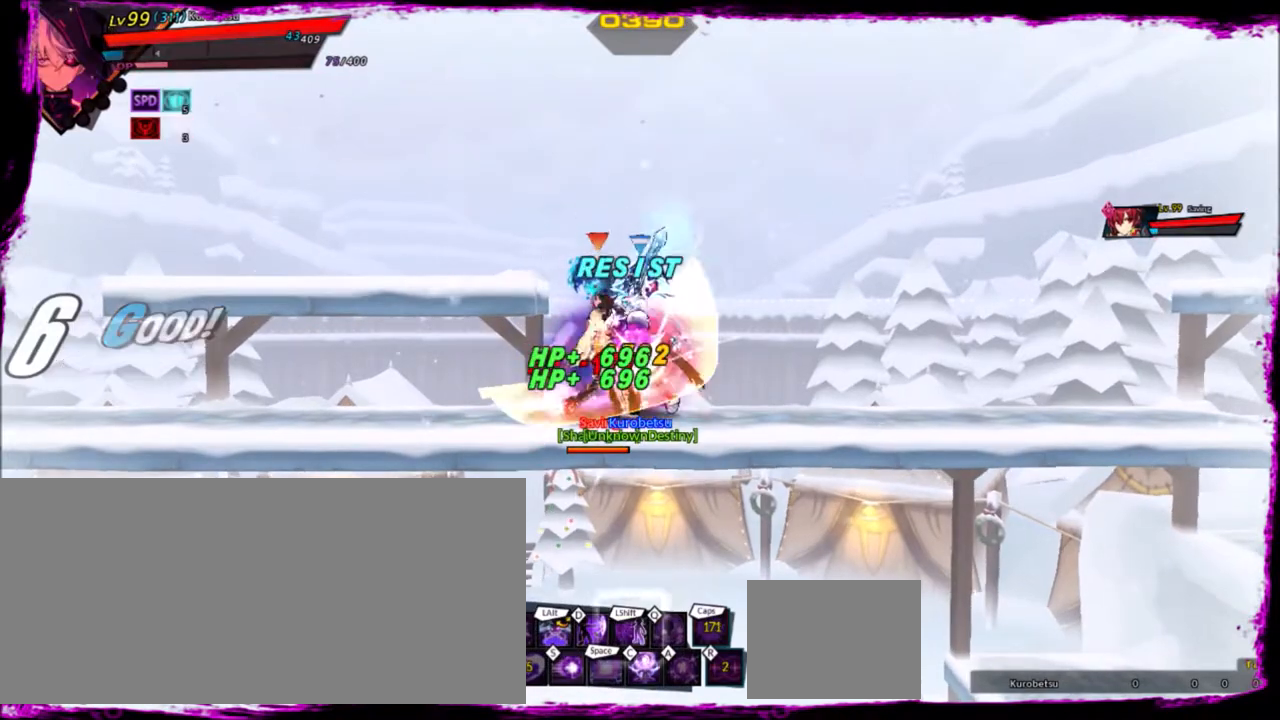
{"keys": ["left"], "events": [[67, "alt", "up"], [101, "alt", "down"], [234, "alt", "up"]]}
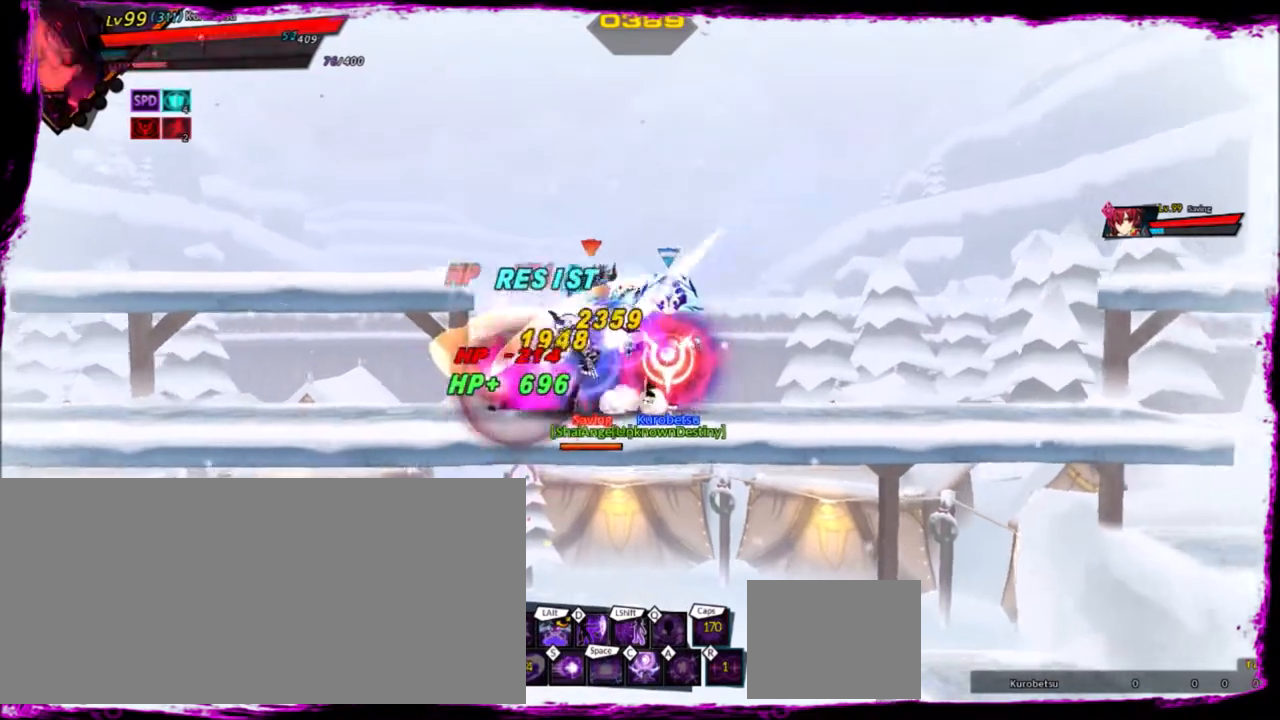
{"keys": ["left", "shift"], "events": [[33, "d", "down"], [167, "d", "up"], [200, "d", "down"], [334, "d", "up"], [500, "shift", "down"]]}
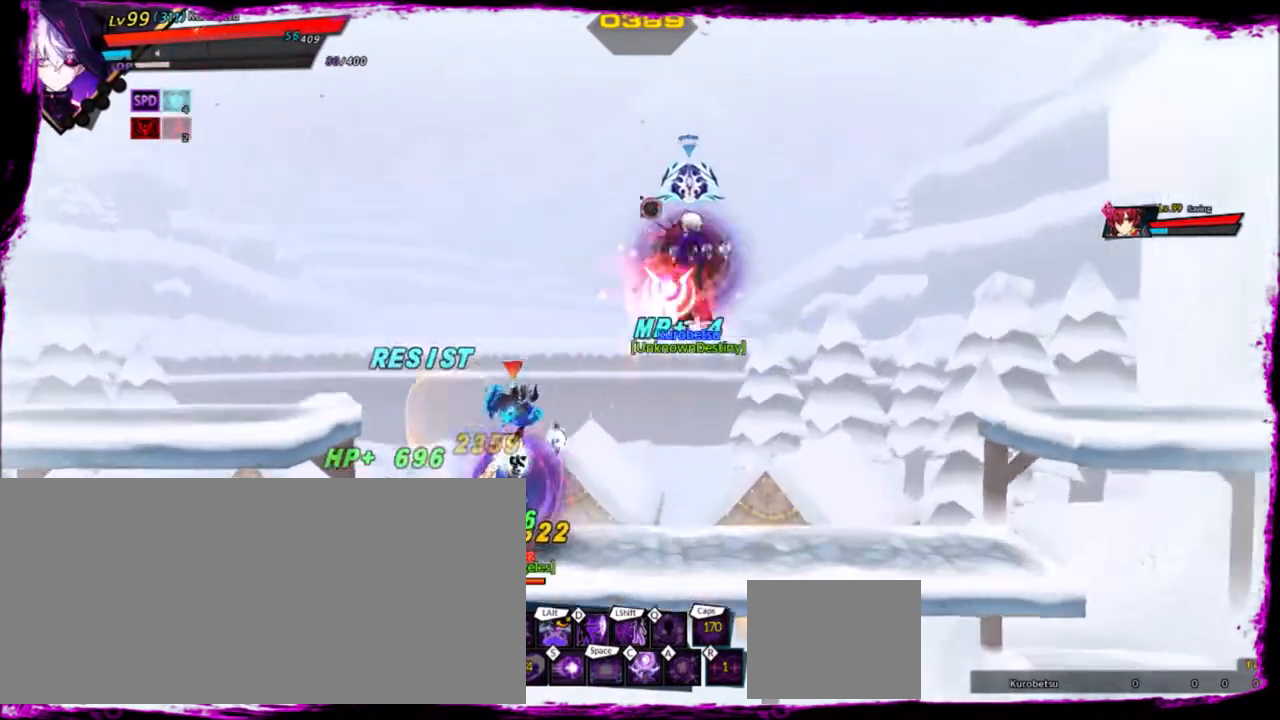
{"keys": [], "events": [[134, "shift", "up"], [367, "left", "up"]]}
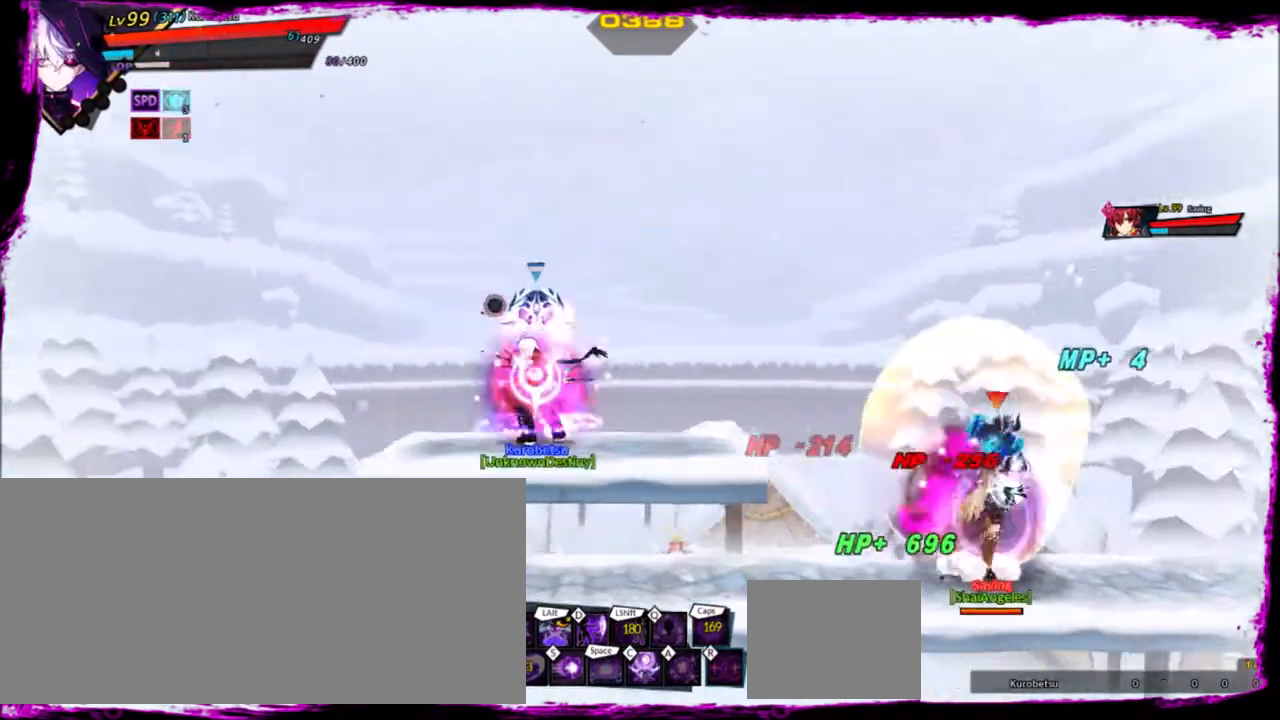
{"keys": [], "events": [[33, "right", "down"], [133, "right", "up"], [167, "right", "down"], [233, "z", "down"], [267, "x", "down"], [367, "right", "up"], [367, "z", "up"], [434, "x", "up"]]}
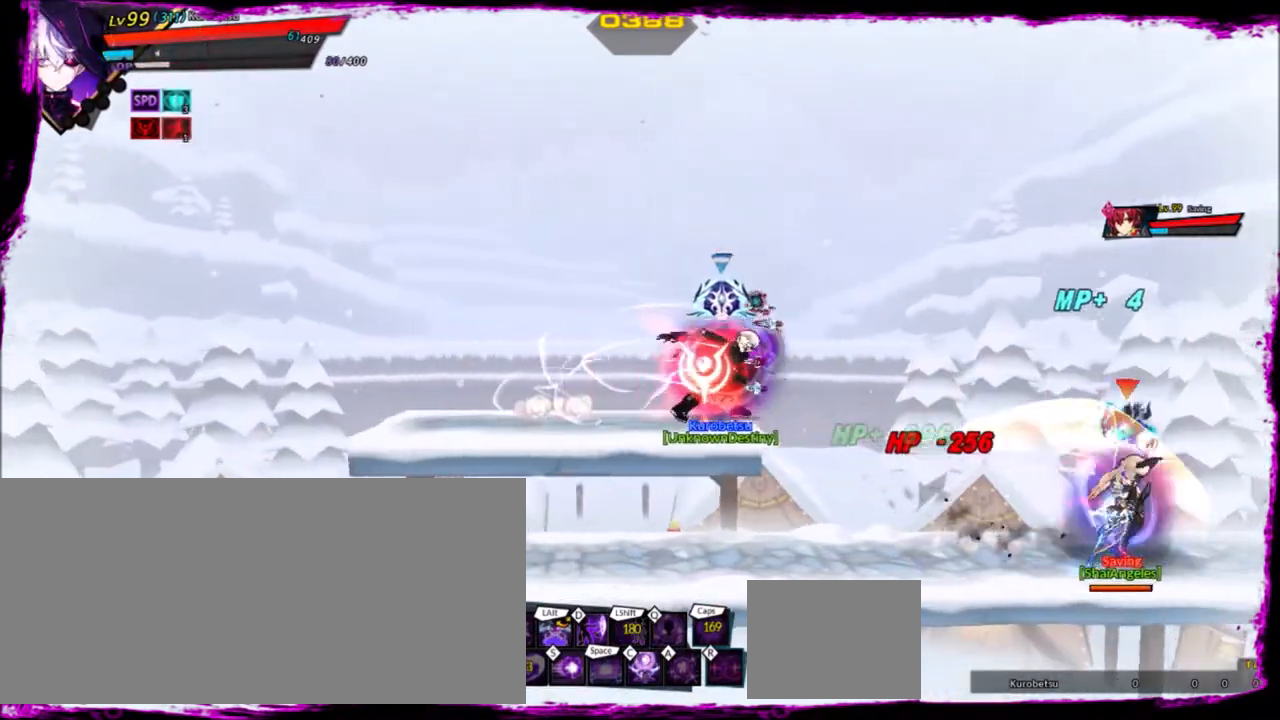
{"keys": ["left", "up"], "events": [[434, "left", "down"], [434, "up", "down"]]}
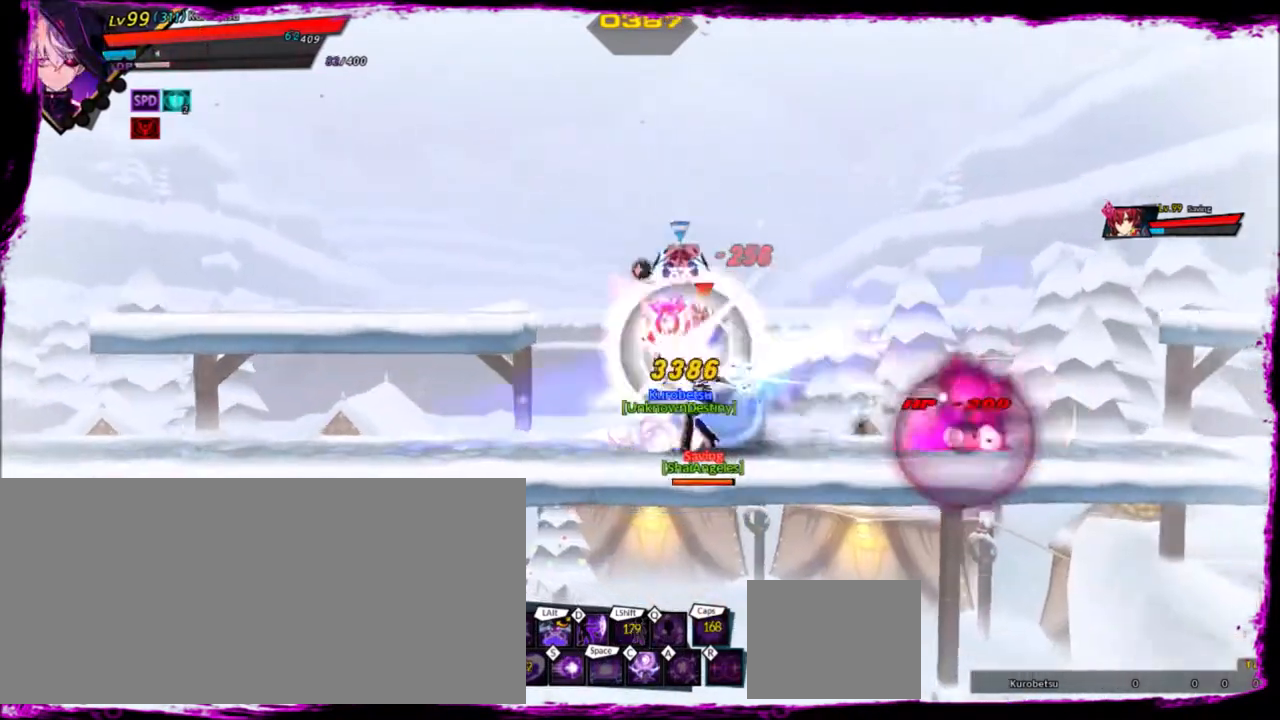
{"keys": ["left", "up"], "events": [[33, "up", "up"], [267, "up", "down"]]}
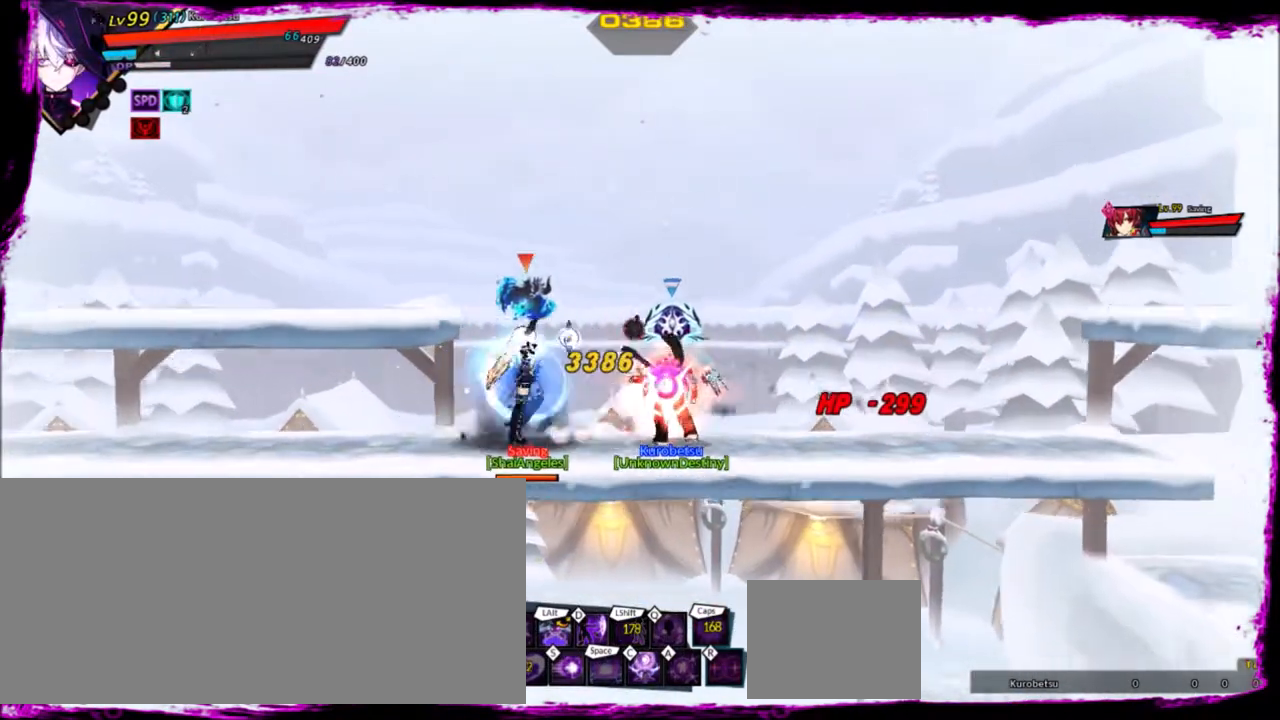
{"keys": ["left", "up"], "events": [[201, "up", "up"], [301, "up", "down"], [434, "up", "up"], [501, "up", "down"]]}
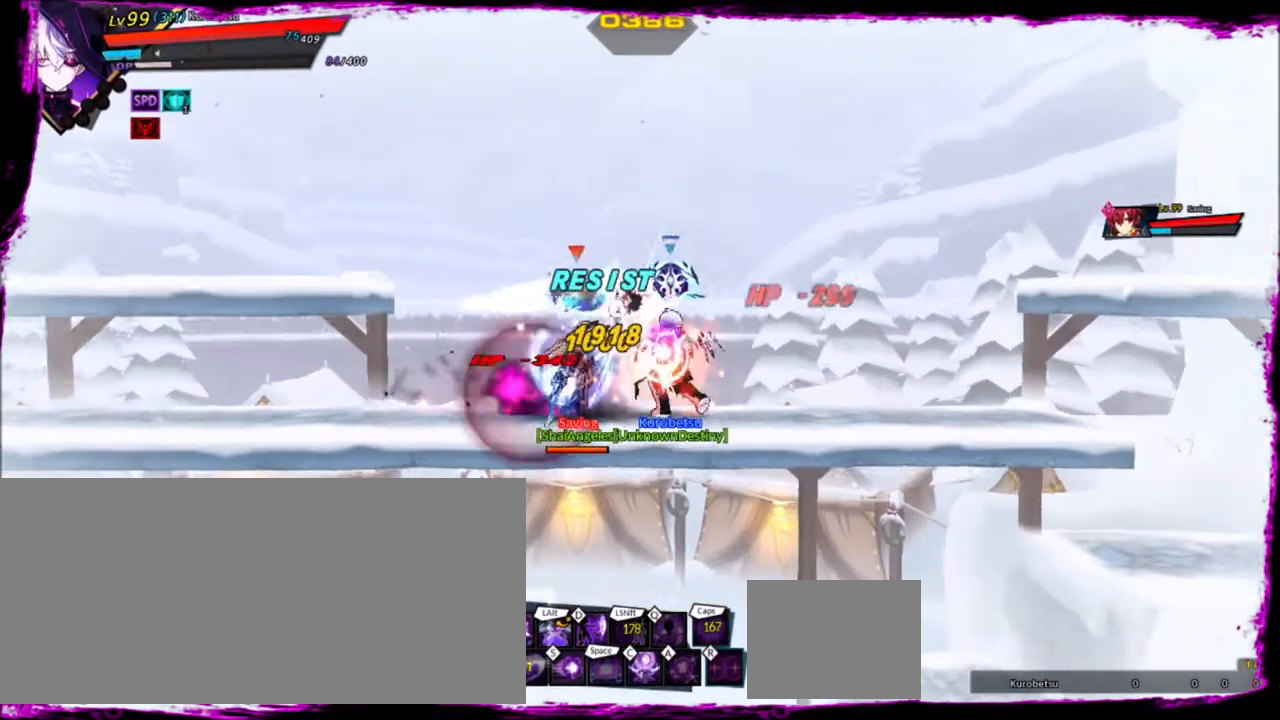
{"keys": ["left"], "events": [[133, "up", "up"], [167, "up", "down"], [267, "up", "up"], [367, "up", "down"], [434, "up", "up"]]}
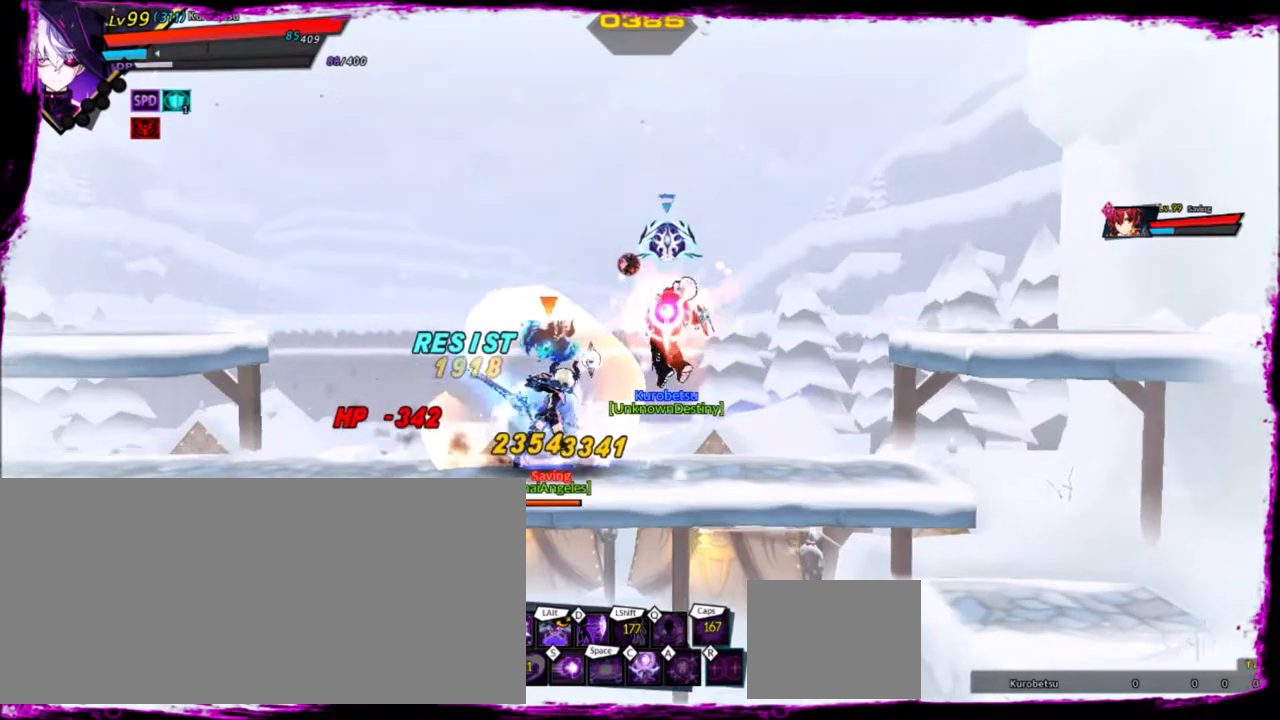
{"keys": ["left", "z"], "events": [[67, "up", "down"], [201, "up", "up"], [267, "up", "down"], [468, "up", "up"], [501, "z", "down"]]}
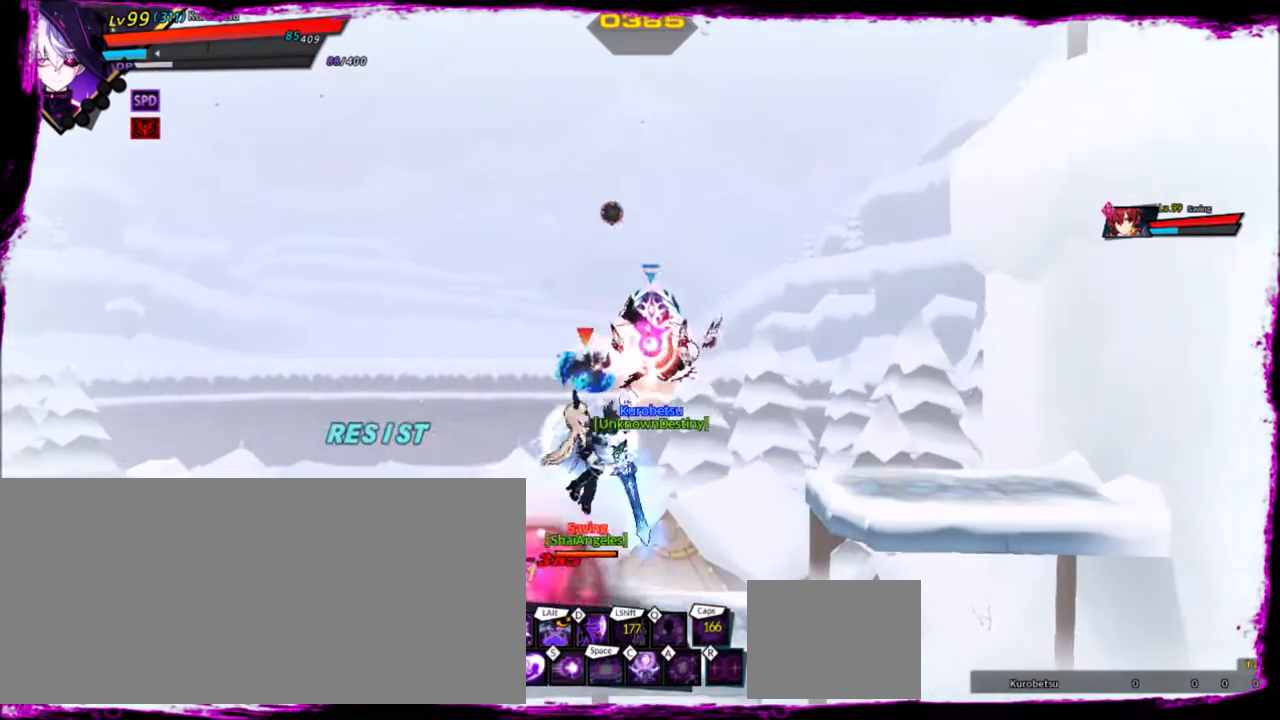
{"keys": ["left", "up", "z"], "events": [[67, "up", "down"], [133, "z", "up"], [234, "z", "down"], [334, "z", "up"], [367, "z", "down"]]}
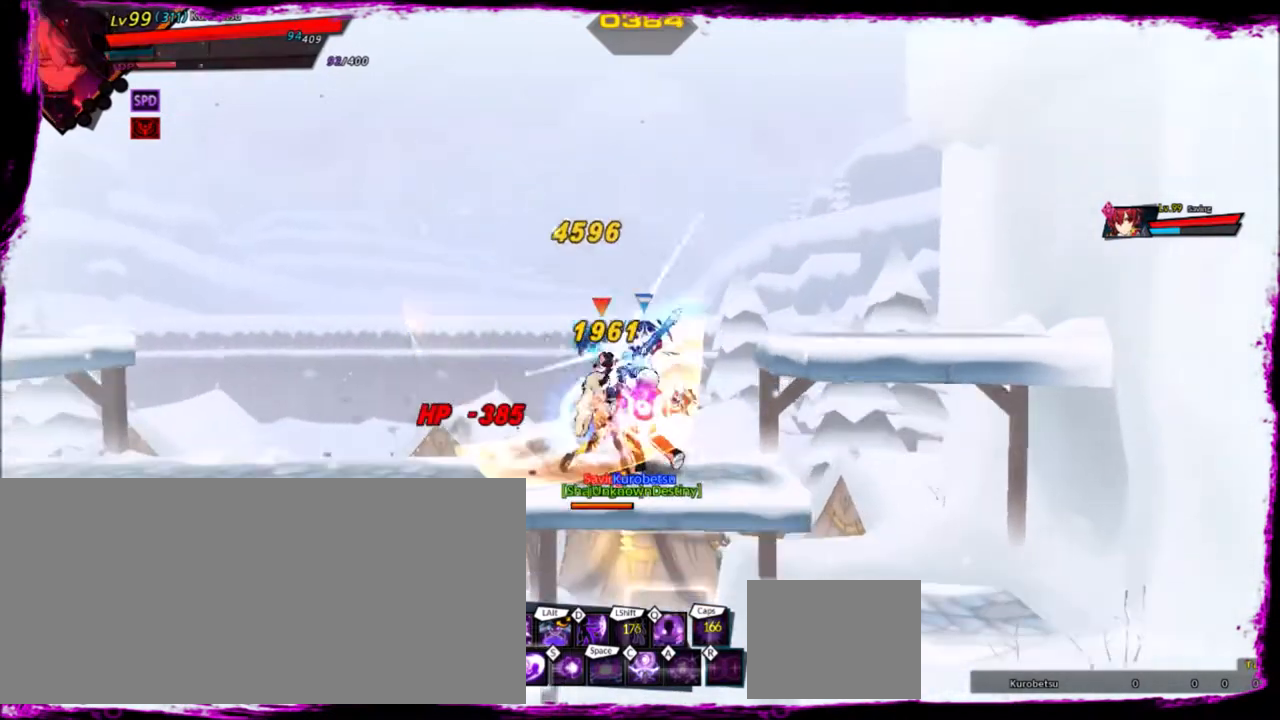
{"keys": [], "events": [[34, "z", "up"], [67, "z", "down"], [167, "z", "up"], [267, "z", "down"], [334, "up", "up"], [334, "z", "up"], [401, "z", "down"], [434, "left", "up"], [468, "z", "up"]]}
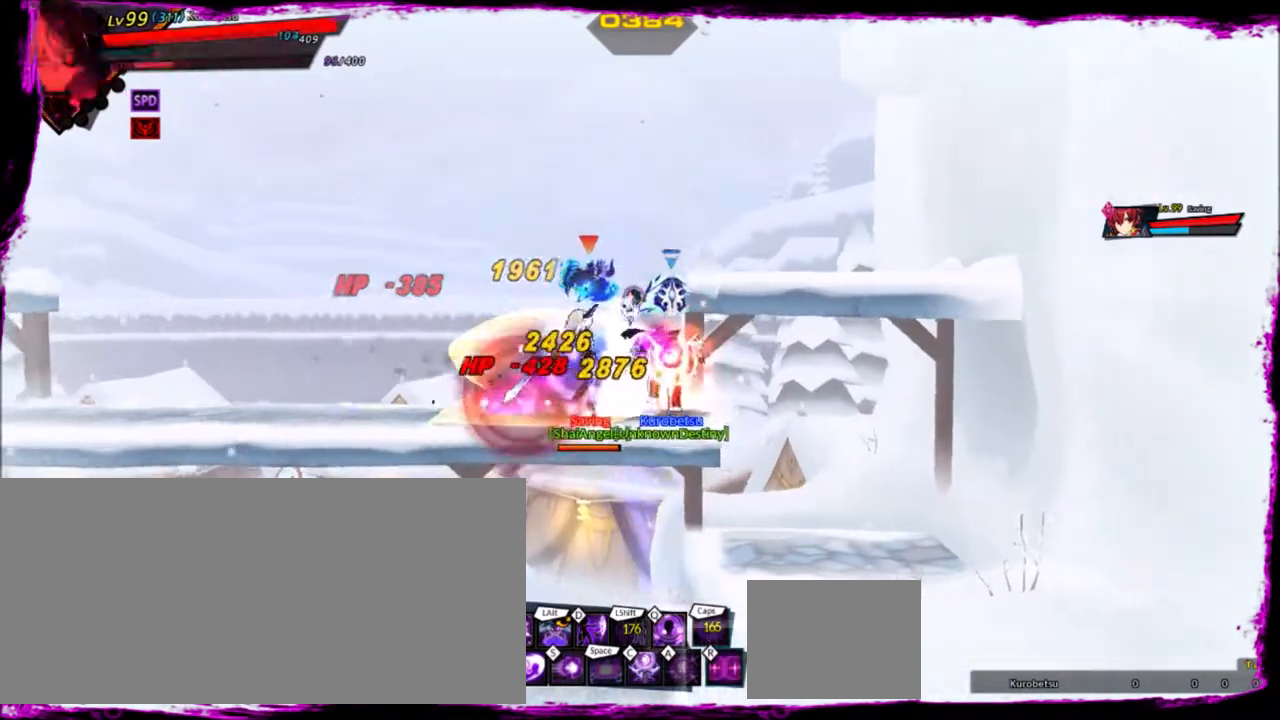
{"keys": ["down", "left", "q"], "events": [[67, "q", "down"], [167, "left", "down"], [167, "q", "up"], [267, "q", "down"], [367, "down", "down"], [367, "q", "up"], [434, "q", "down"]]}